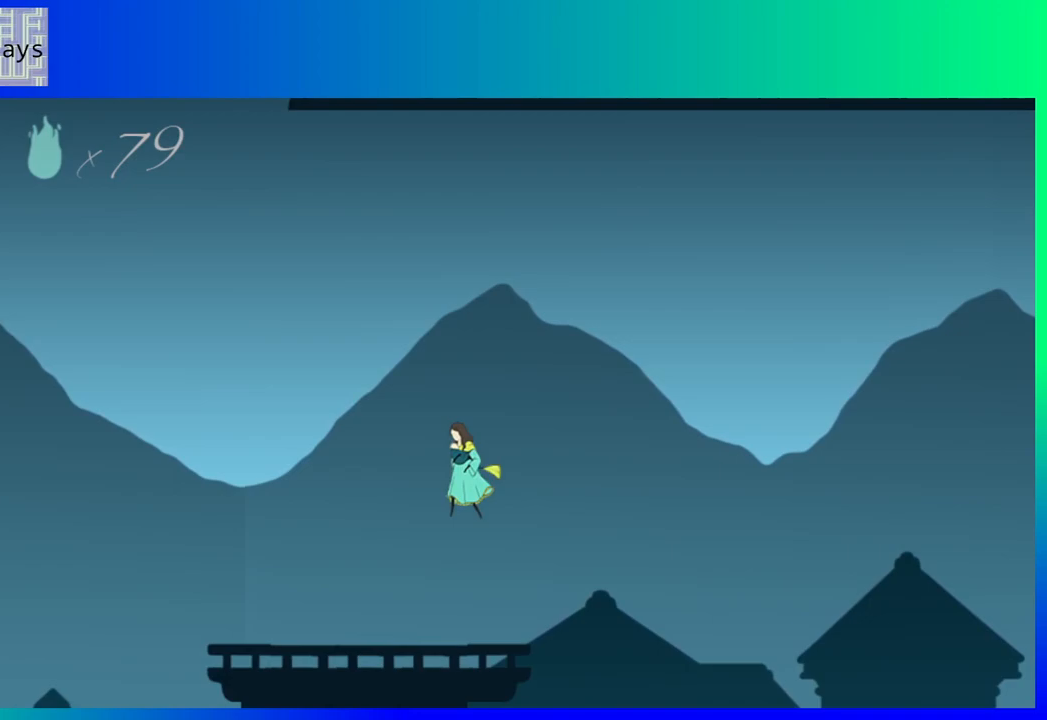
Gameplay with a controller (Nintendo layout); each line is a JSON object with the inputs held at the frame after it. "events" lists button and stick changes between this image and that frame as [ms after this image, input, new state], when the widget could be followed in between. Not read: L3 R3 left_stick right_stick.
{"buttons": ["DPAD_LEFT"], "events": []}
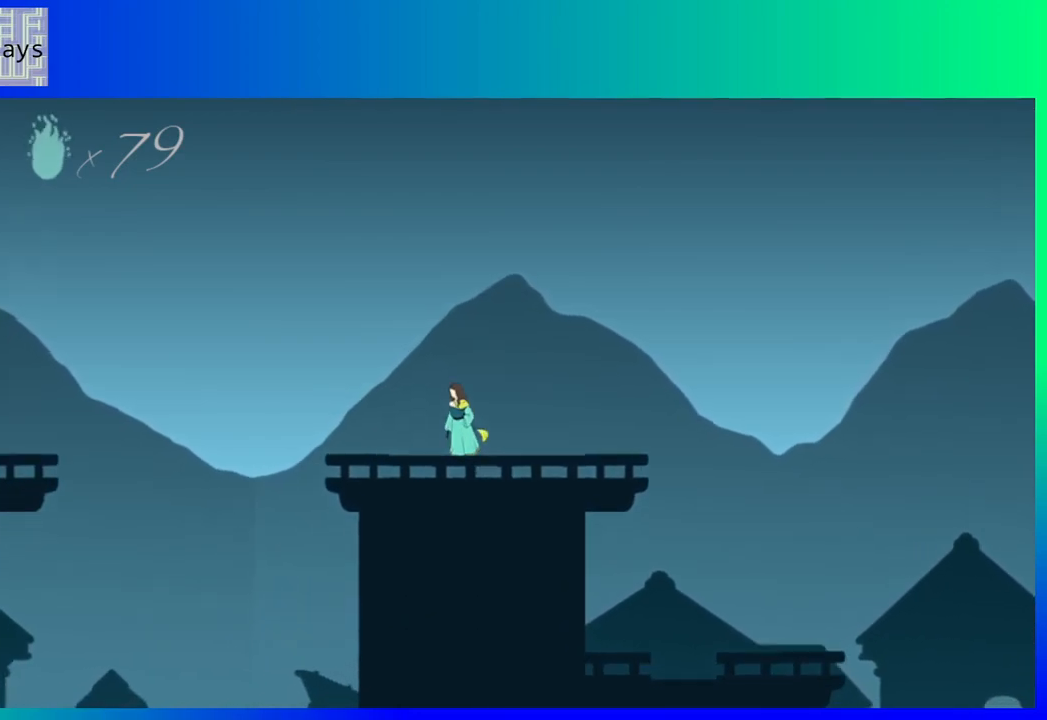
{"buttons": ["B", "DPAD_LEFT"], "events": [[400, "B", "down"]]}
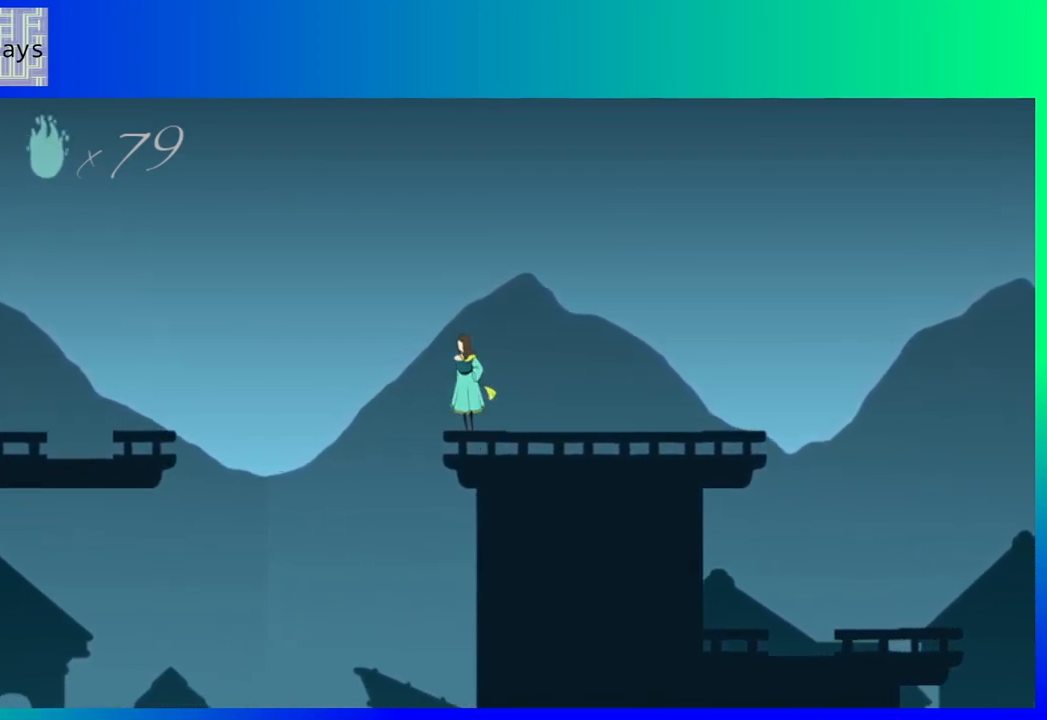
{"buttons": ["B", "DPAD_LEFT"], "events": []}
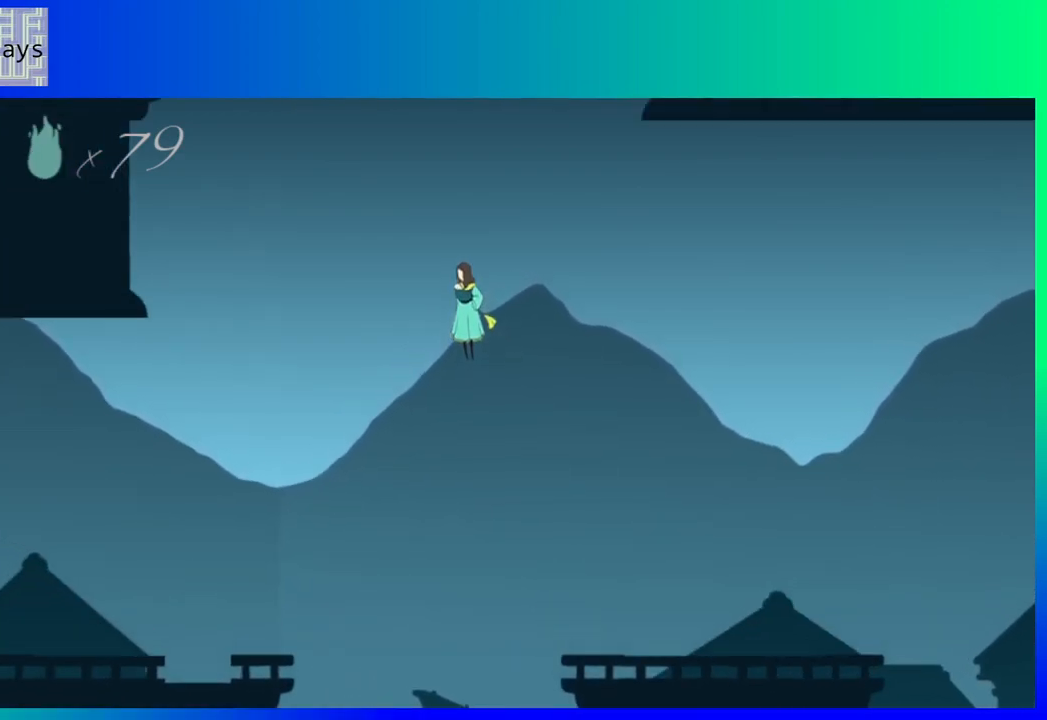
{"buttons": ["B", "DPAD_LEFT"], "events": []}
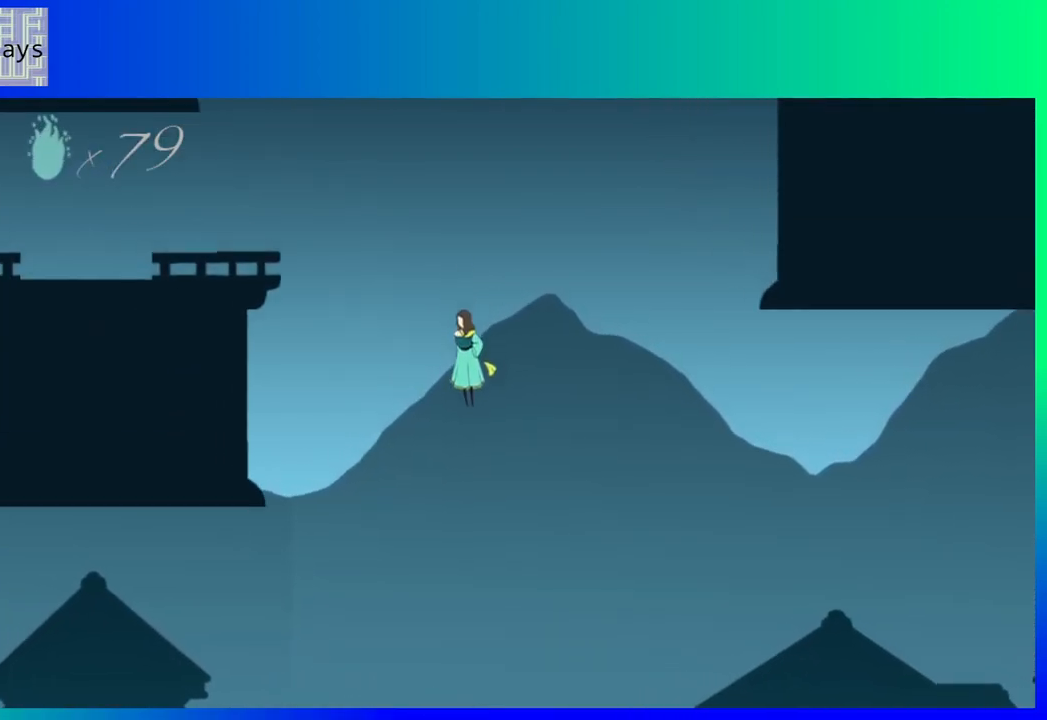
{"buttons": [], "events": [[333, "B", "up"], [483, "DPAD_LEFT", "up"]]}
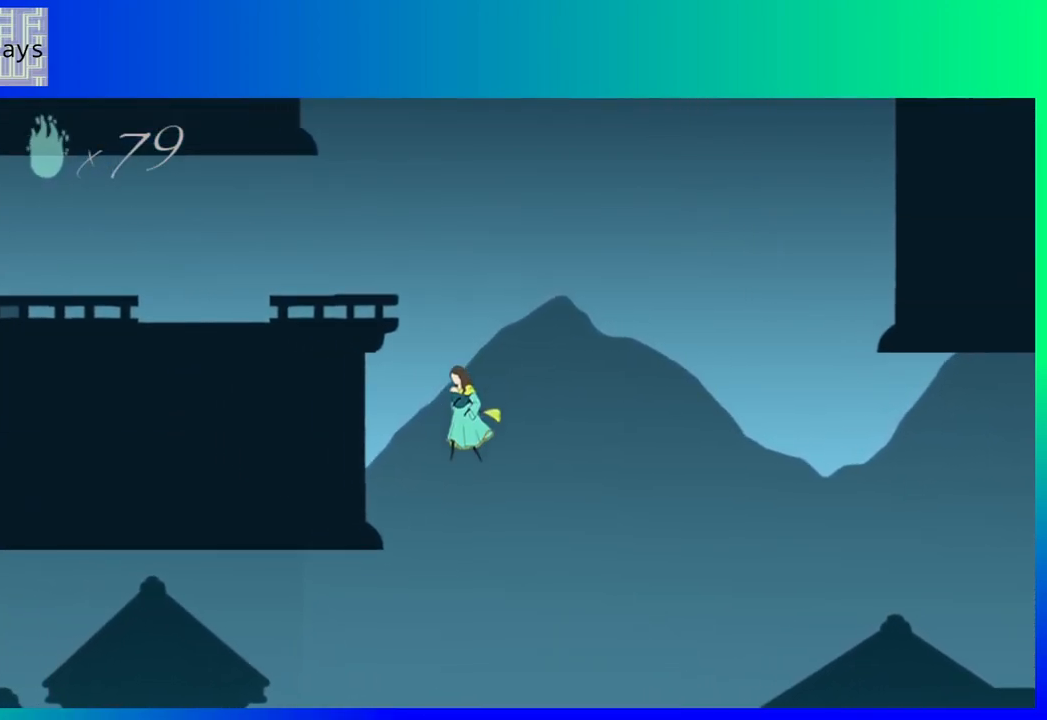
{"buttons": [], "events": []}
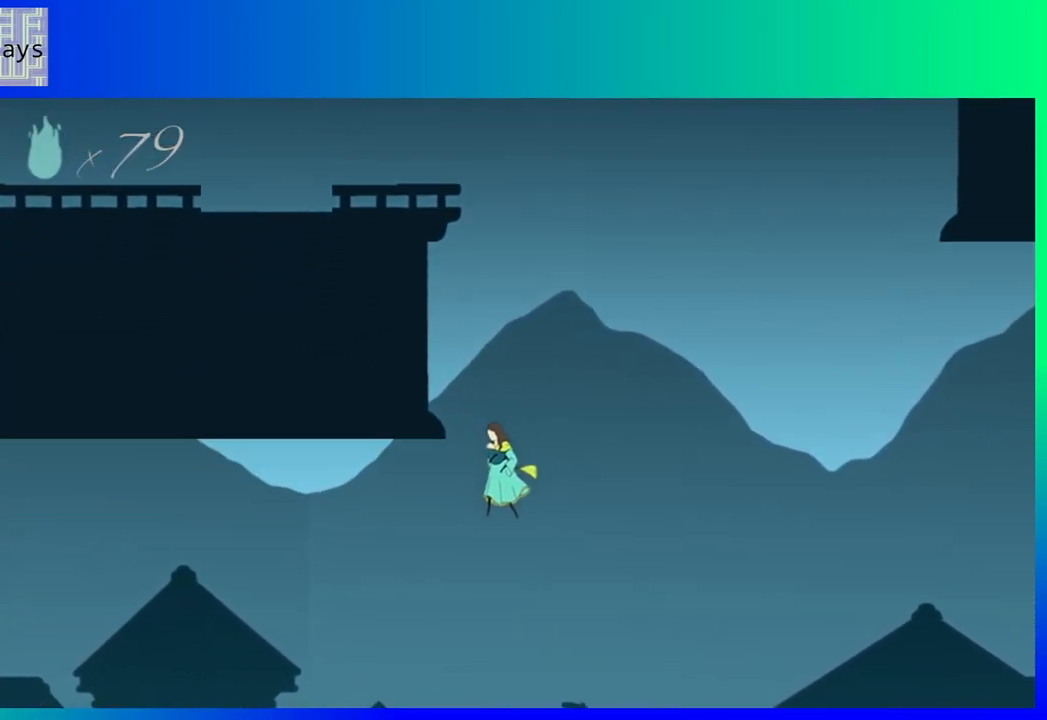
{"buttons": ["DPAD_LEFT"], "events": [[67, "DPAD_LEFT", "down"]]}
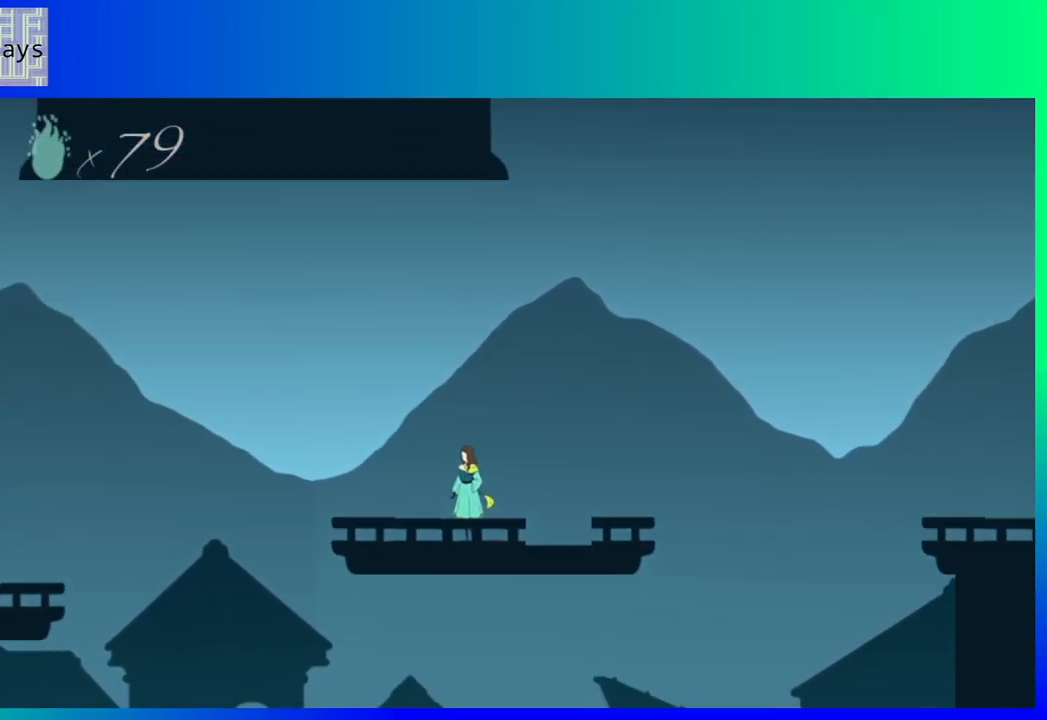
{"buttons": ["B", "DPAD_LEFT"], "events": [[283, "B", "down"]]}
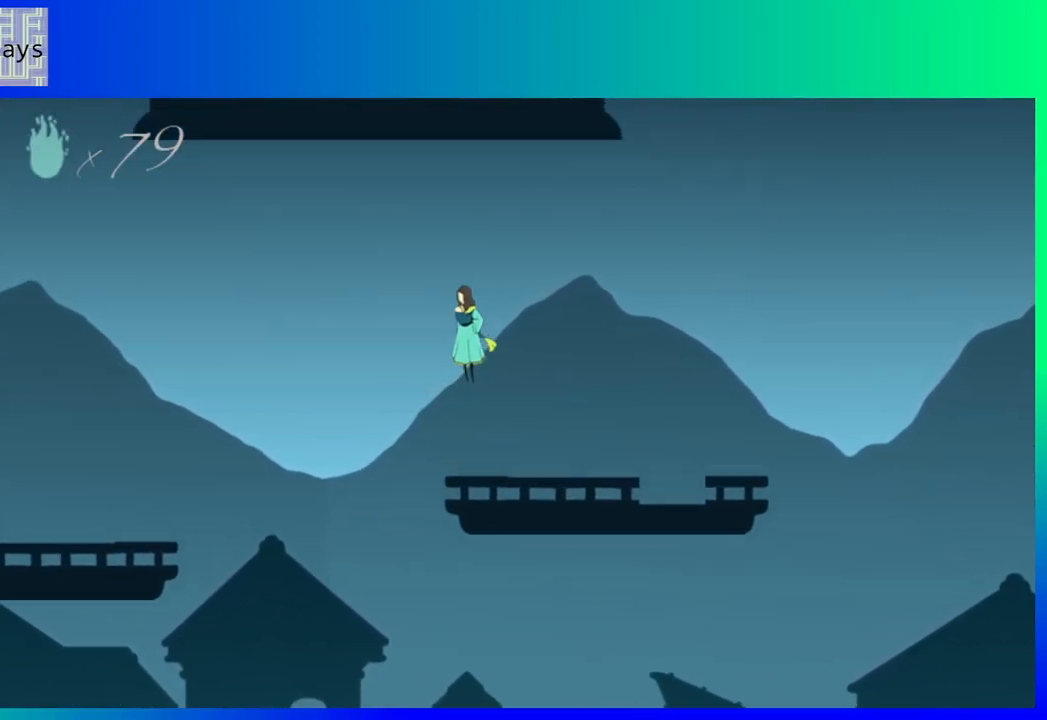
{"buttons": ["B", "DPAD_LEFT"], "events": []}
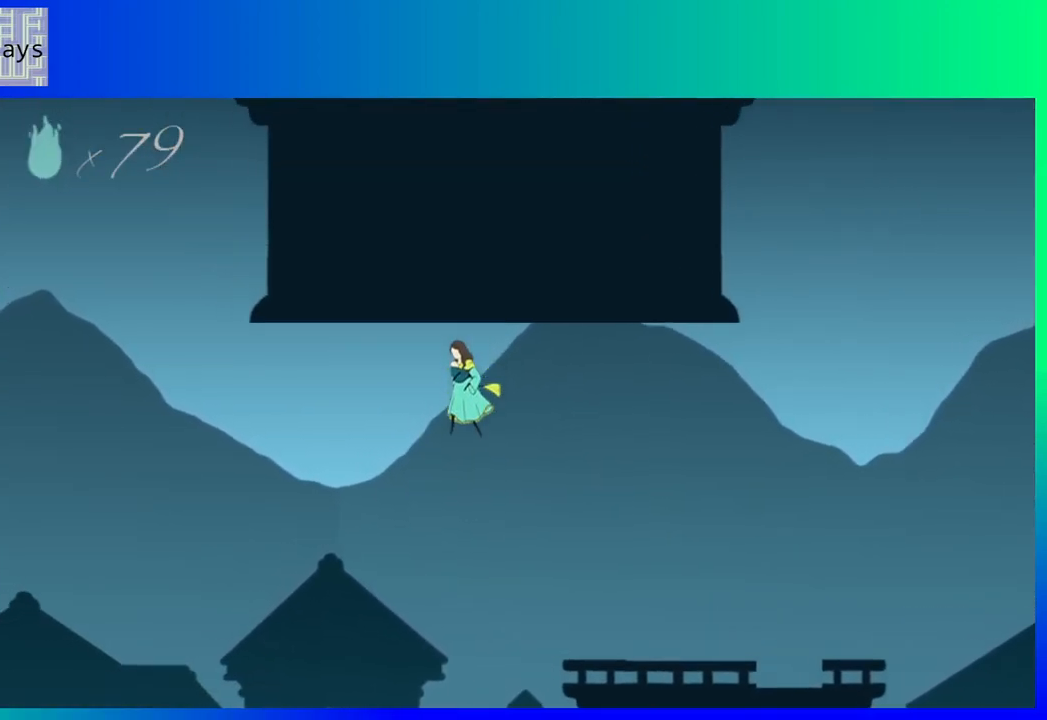
{"buttons": ["DPAD_LEFT"], "events": [[383, "B", "up"]]}
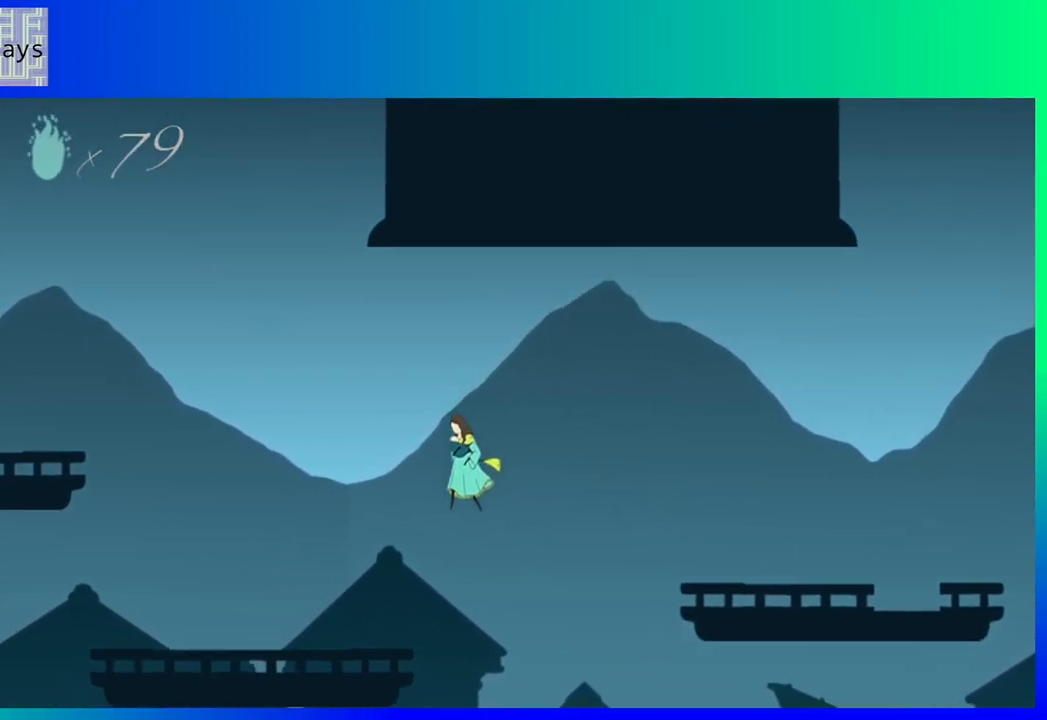
{"buttons": ["B", "DPAD_LEFT"], "events": [[467, "B", "down"]]}
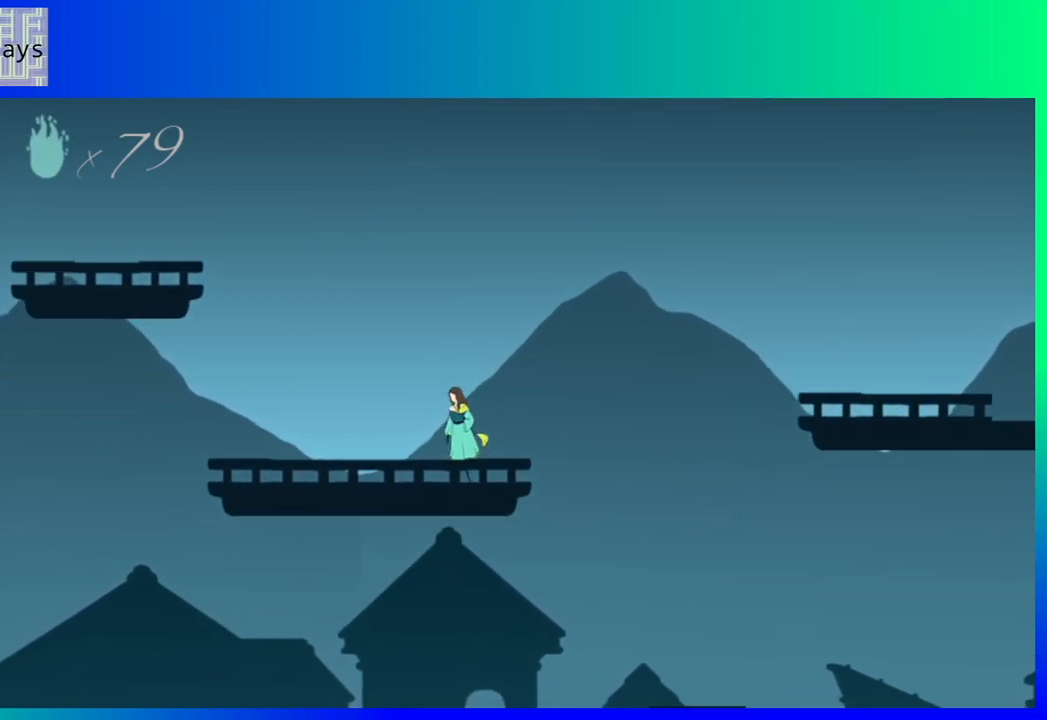
{"buttons": ["B", "DPAD_LEFT"], "events": []}
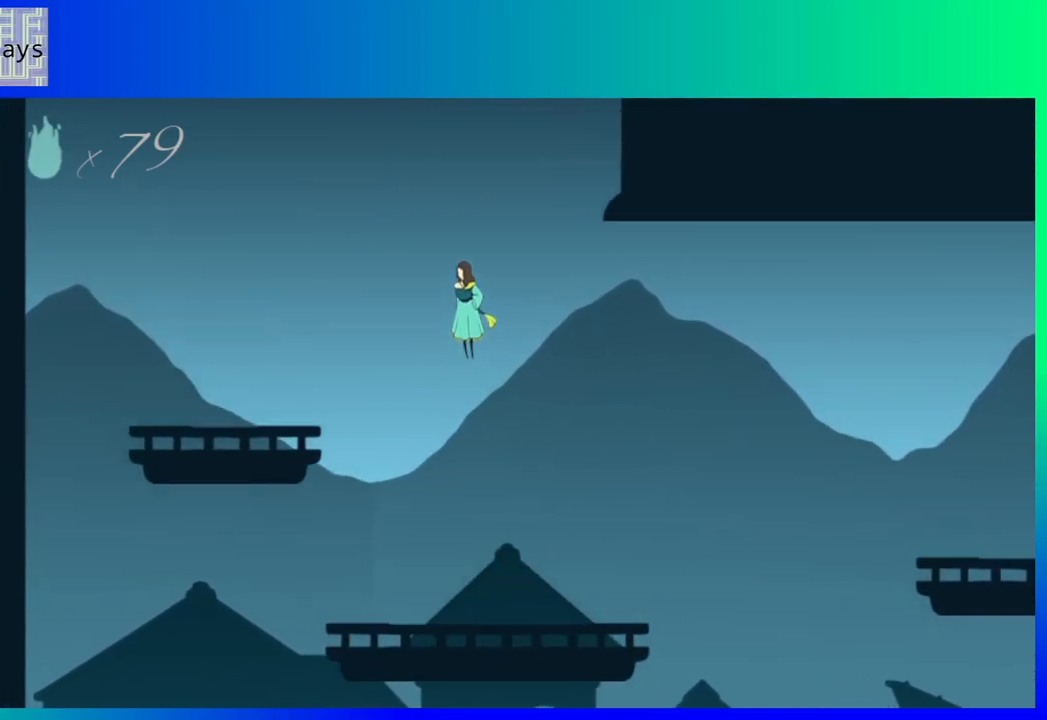
{"buttons": ["DPAD_LEFT"], "events": [[267, "B", "up"]]}
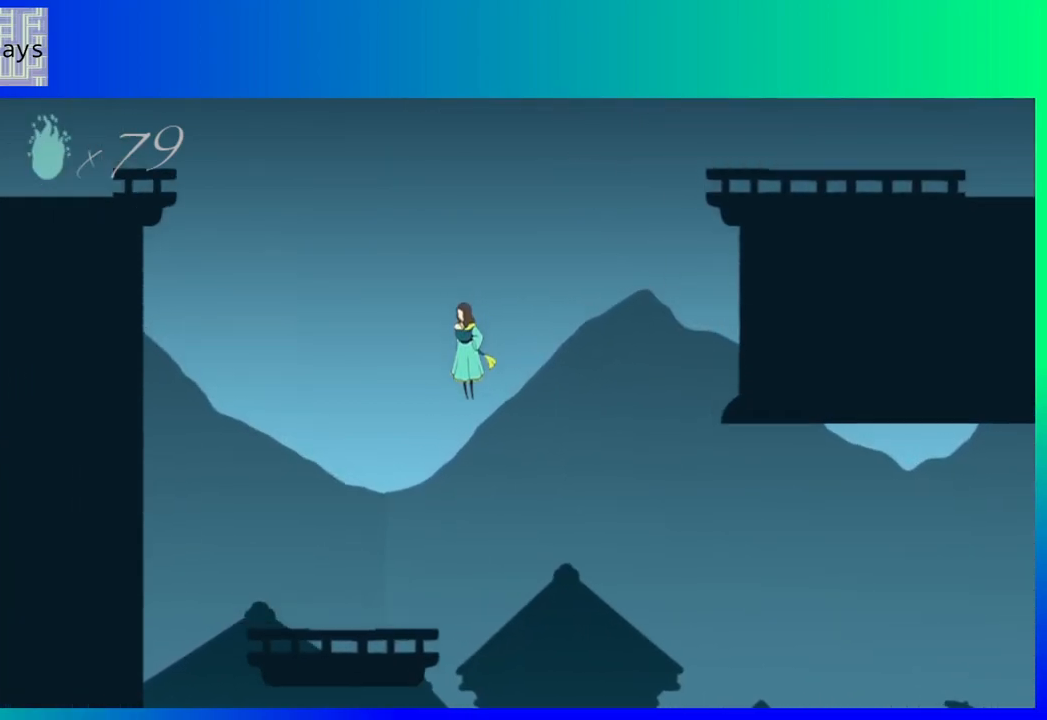
{"buttons": [], "events": [[467, "DPAD_LEFT", "up"]]}
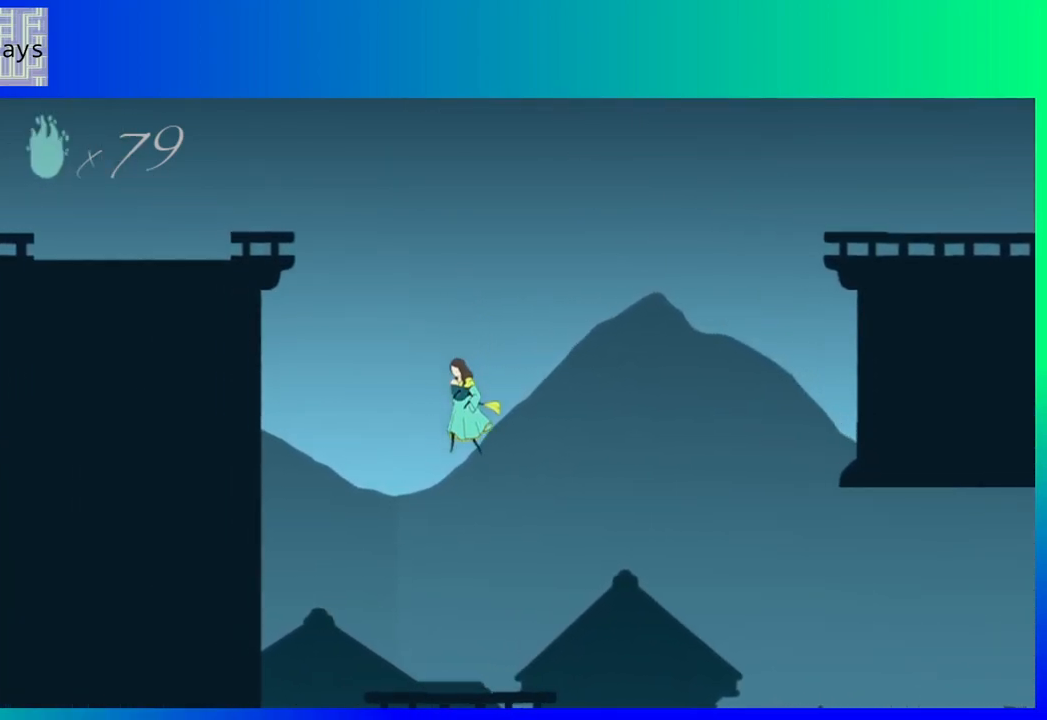
{"buttons": [], "events": []}
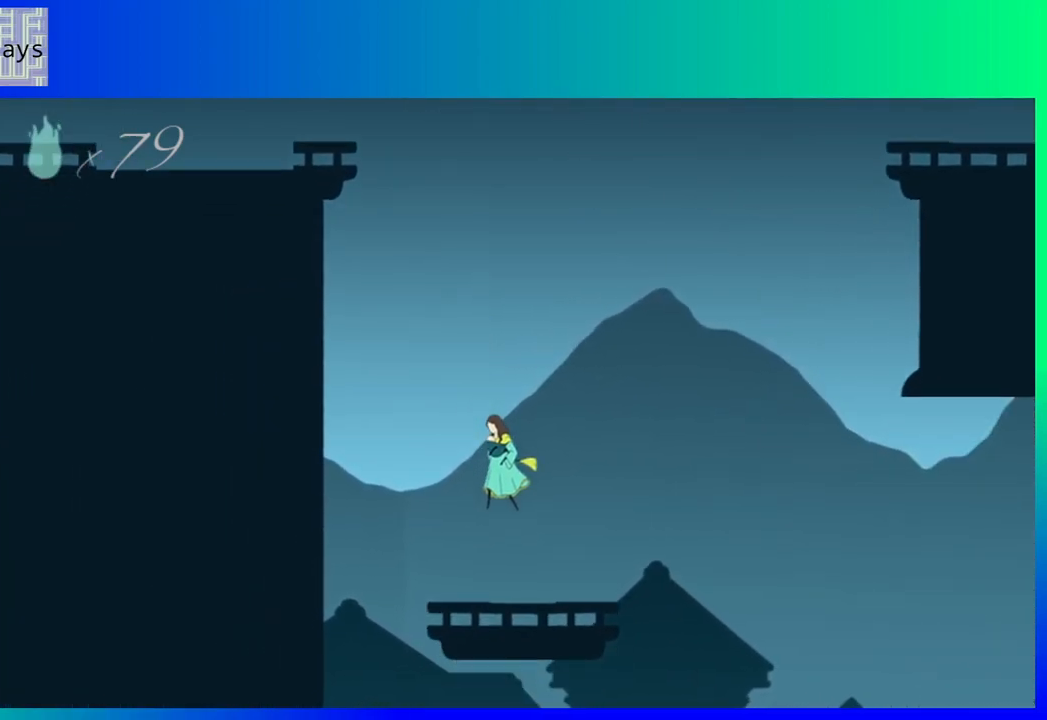
{"buttons": ["B"], "events": [[417, "B", "down"]]}
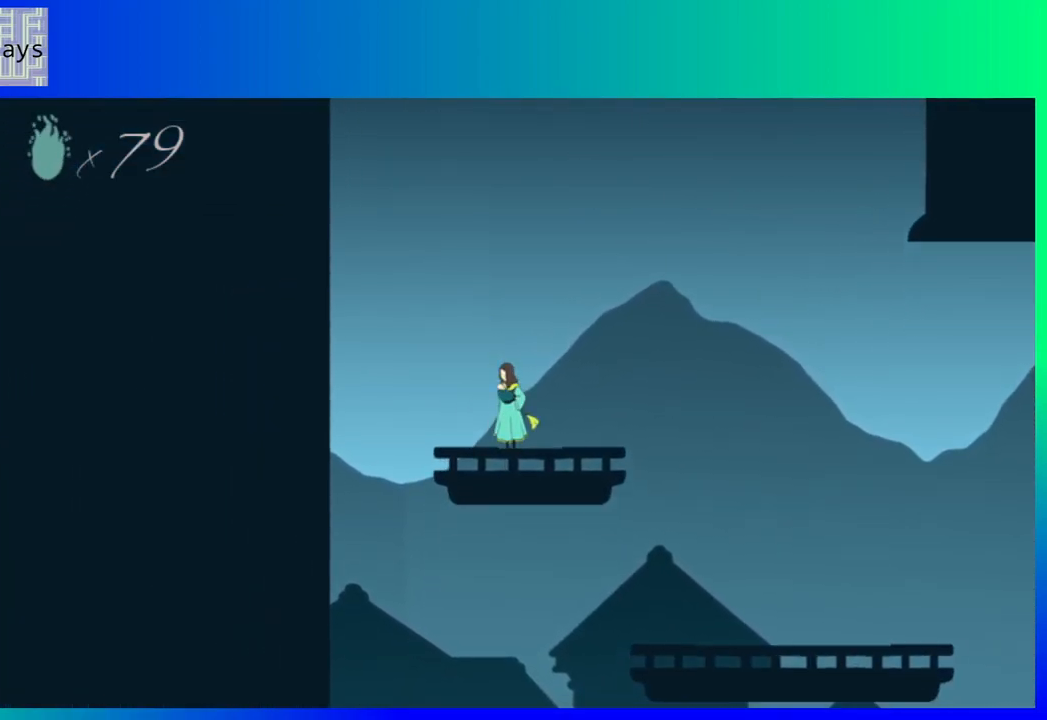
{"buttons": ["B", "DPAD_LEFT"], "events": [[350, "DPAD_LEFT", "down"]]}
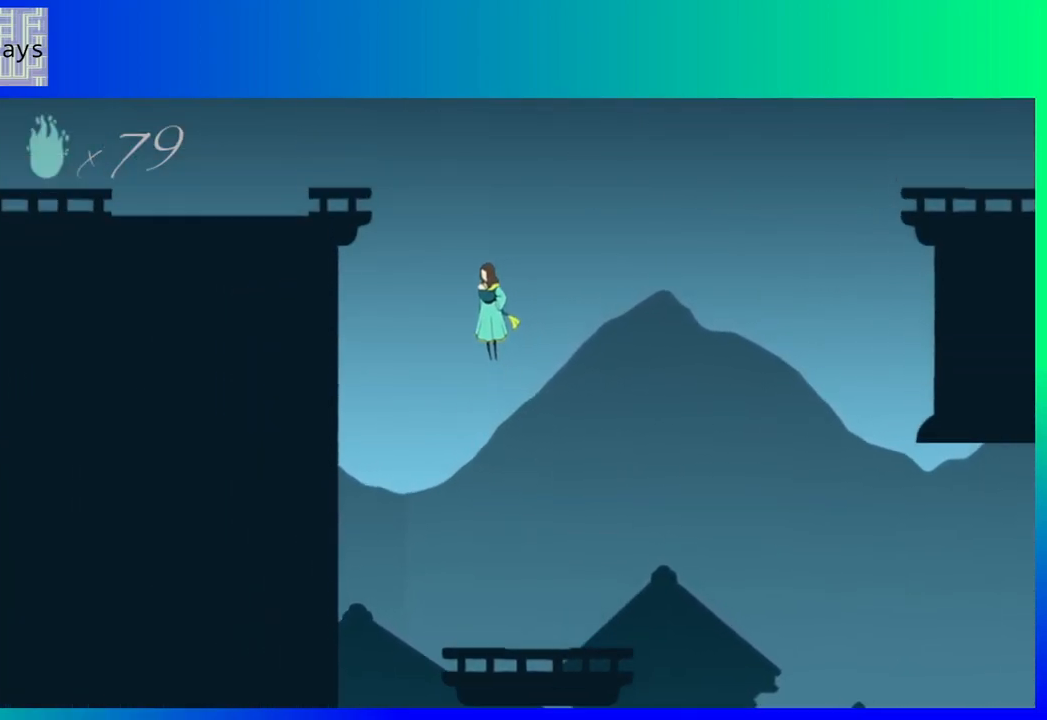
{"buttons": ["B", "DPAD_LEFT"], "events": [[100, "DPAD_LEFT", "up"], [300, "DPAD_LEFT", "down"]]}
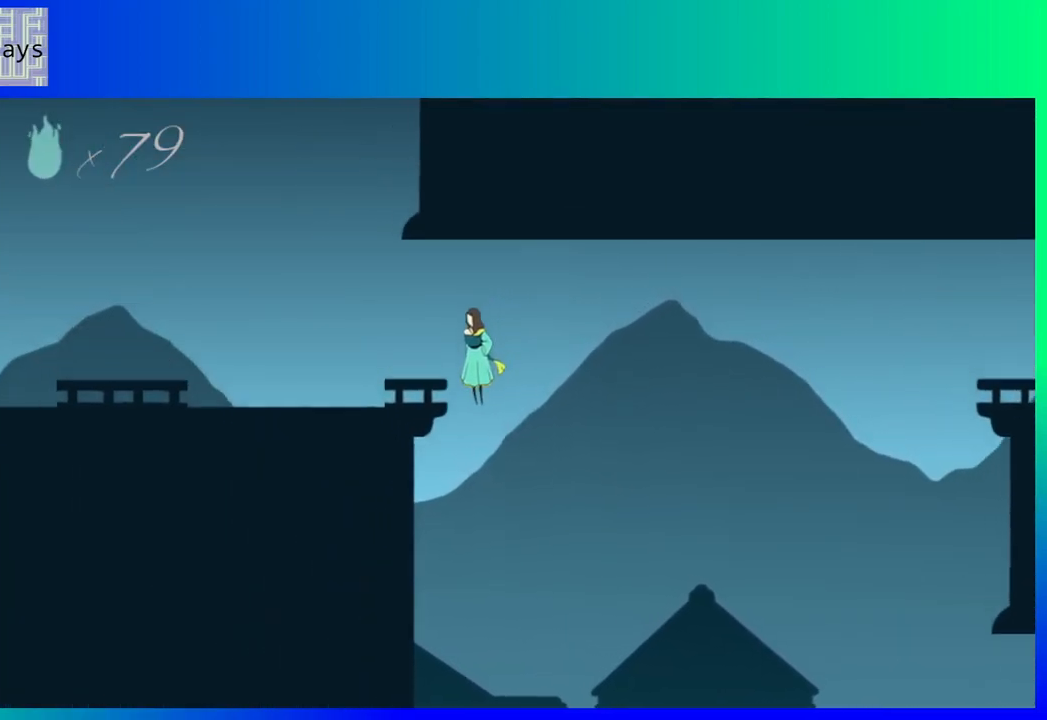
{"buttons": ["DPAD_LEFT"], "events": [[283, "B", "up"]]}
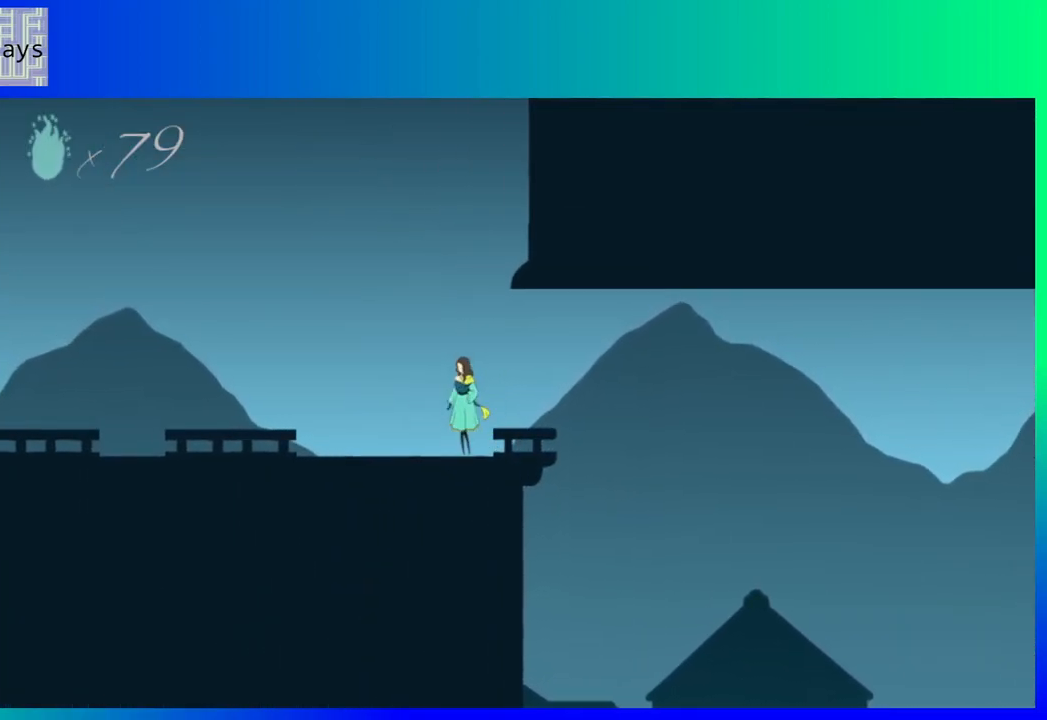
{"buttons": ["DPAD_LEFT"], "events": []}
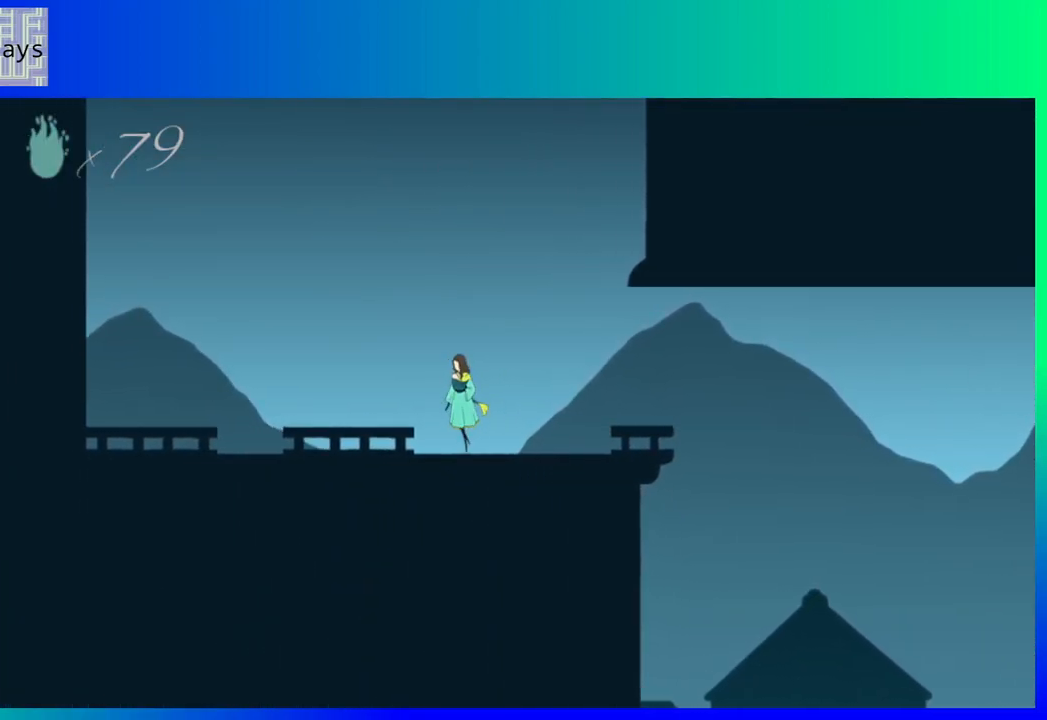
{"buttons": ["B", "DPAD_LEFT"], "events": [[150, "B", "down"]]}
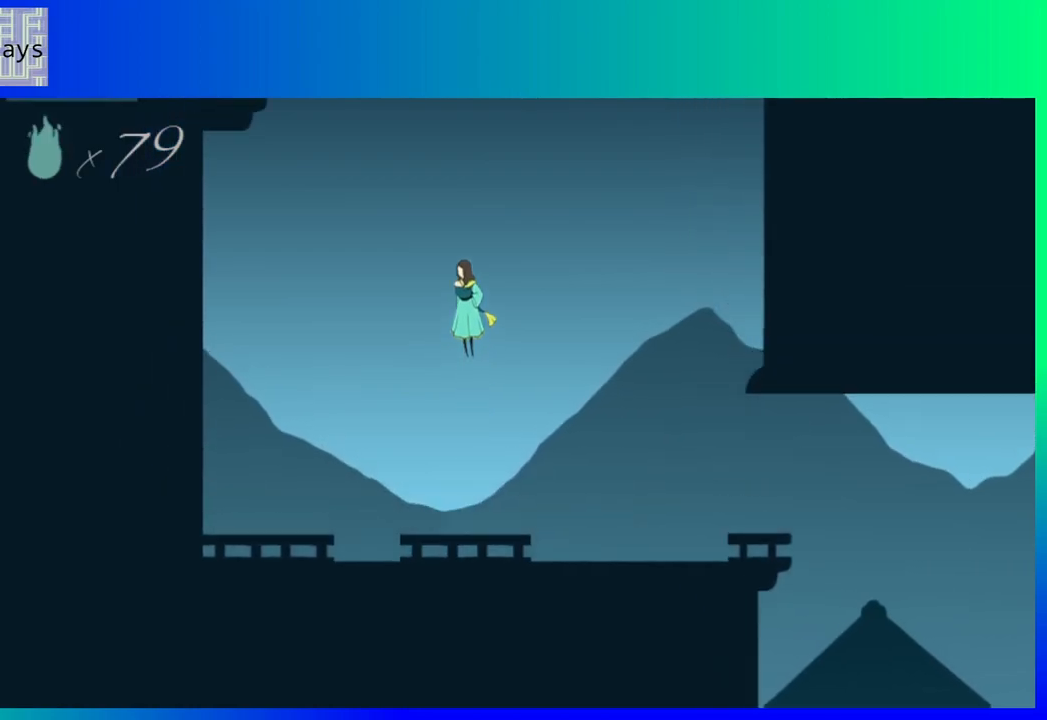
{"buttons": ["B", "DPAD_LEFT"], "events": []}
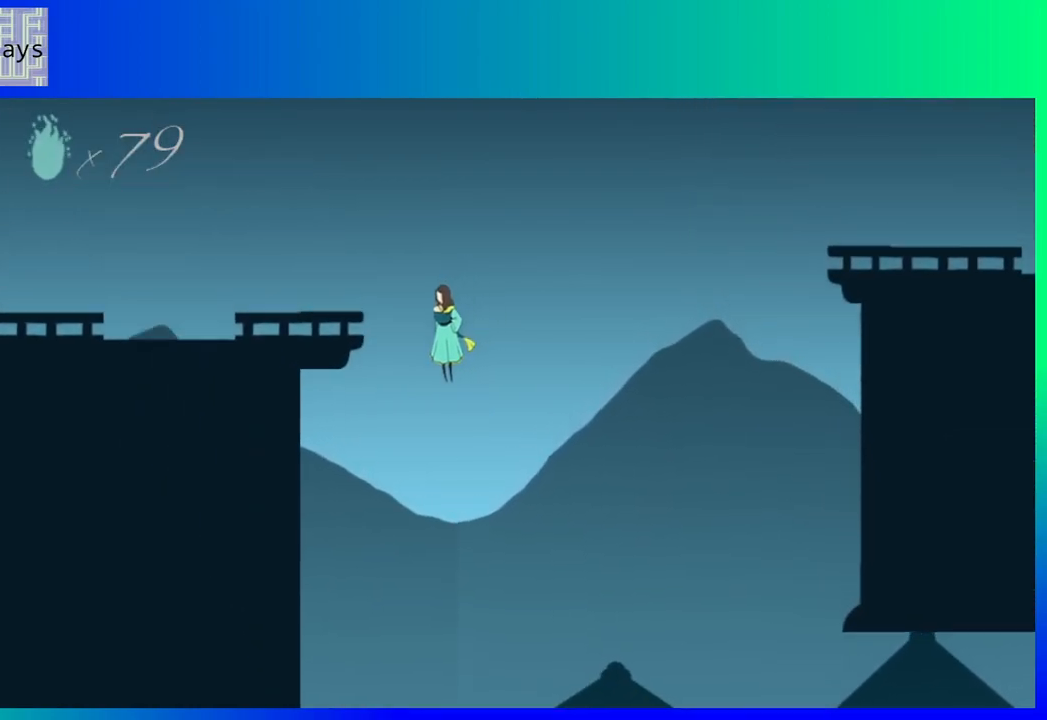
{"buttons": [], "events": [[400, "B", "up"], [500, "DPAD_LEFT", "up"]]}
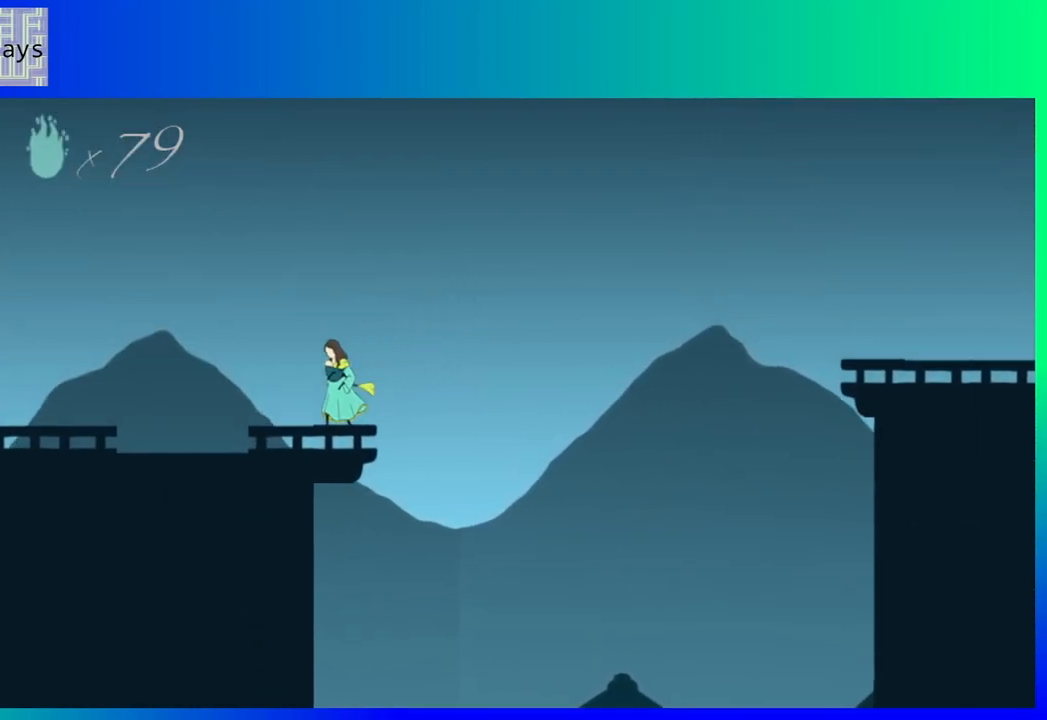
{"buttons": ["B", "DPAD_RIGHT"], "events": [[200, "DPAD_RIGHT", "down"], [283, "B", "down"]]}
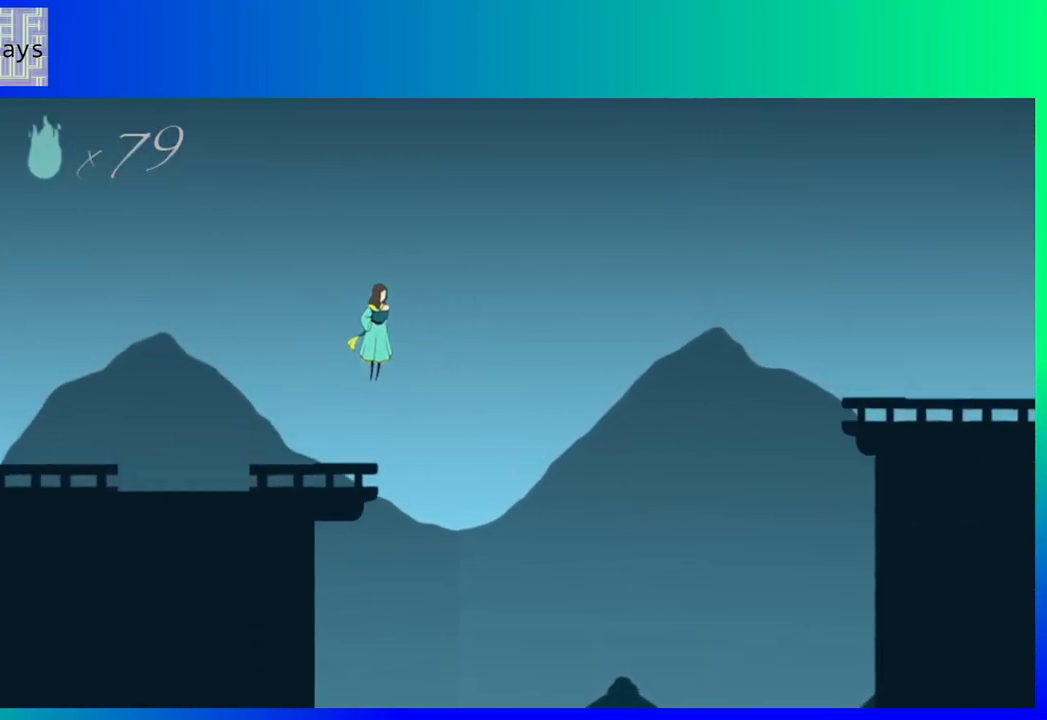
{"buttons": ["B", "DPAD_RIGHT"], "events": []}
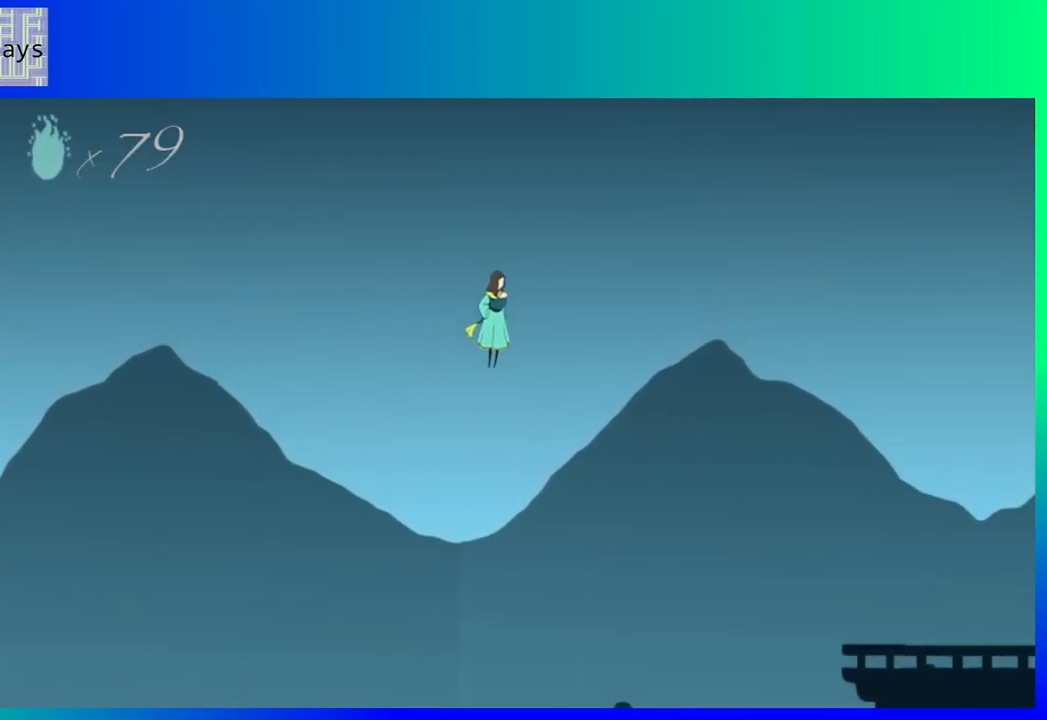
{"buttons": ["B", "DPAD_RIGHT"], "events": []}
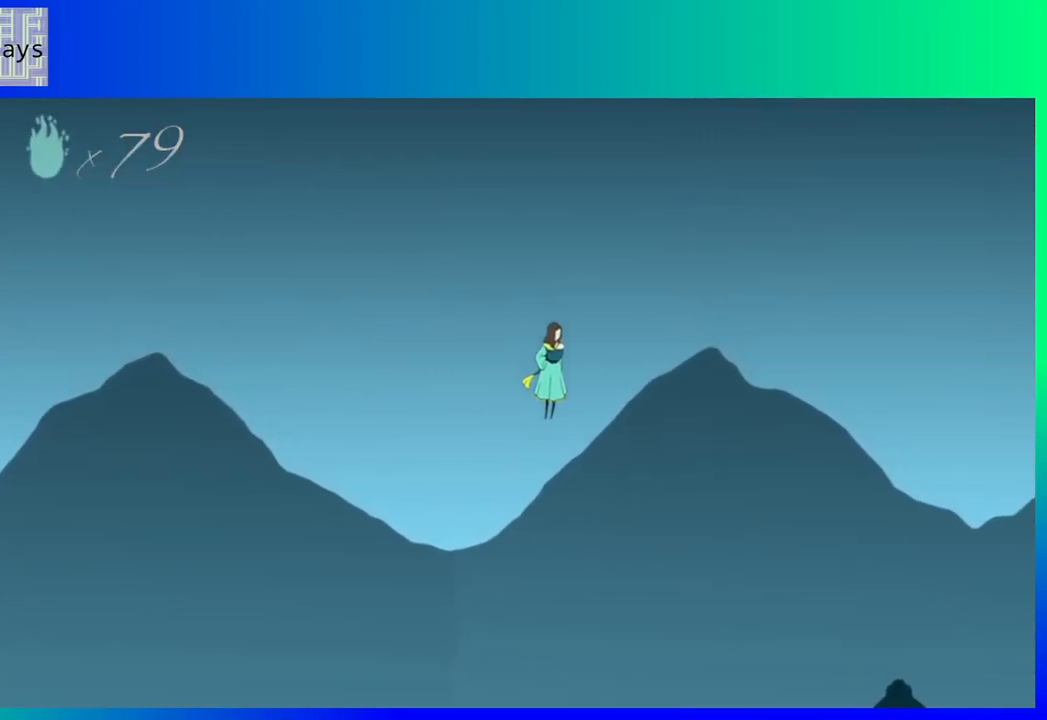
{"buttons": ["B", "DPAD_RIGHT"], "events": []}
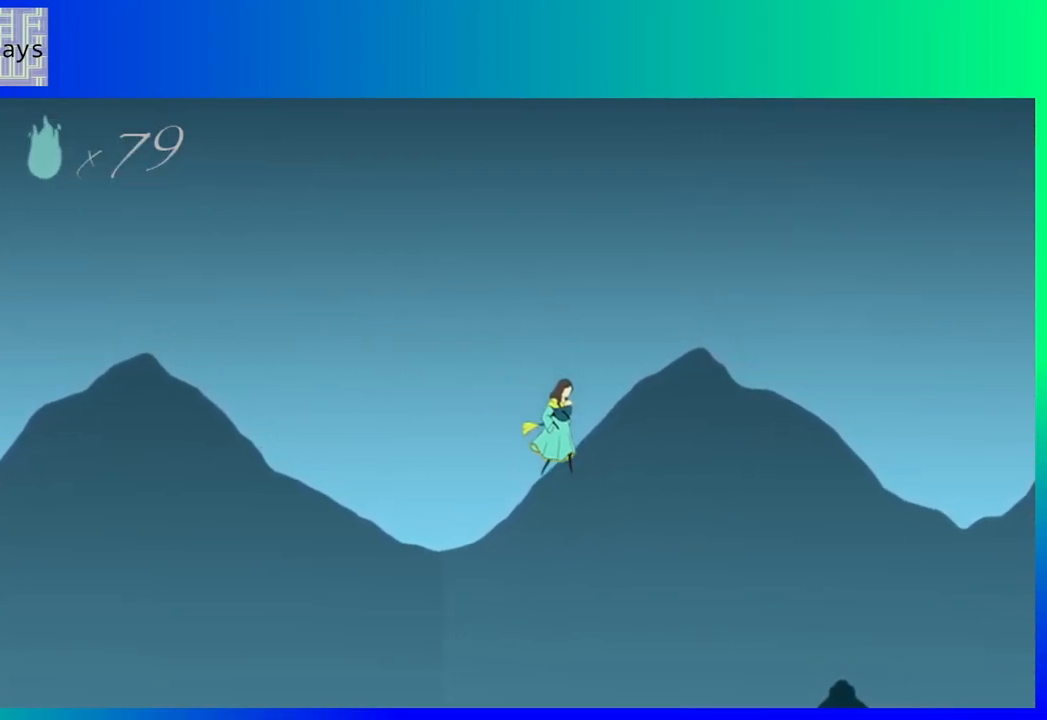
{"buttons": ["DPAD_RIGHT"], "events": [[17, "B", "up"]]}
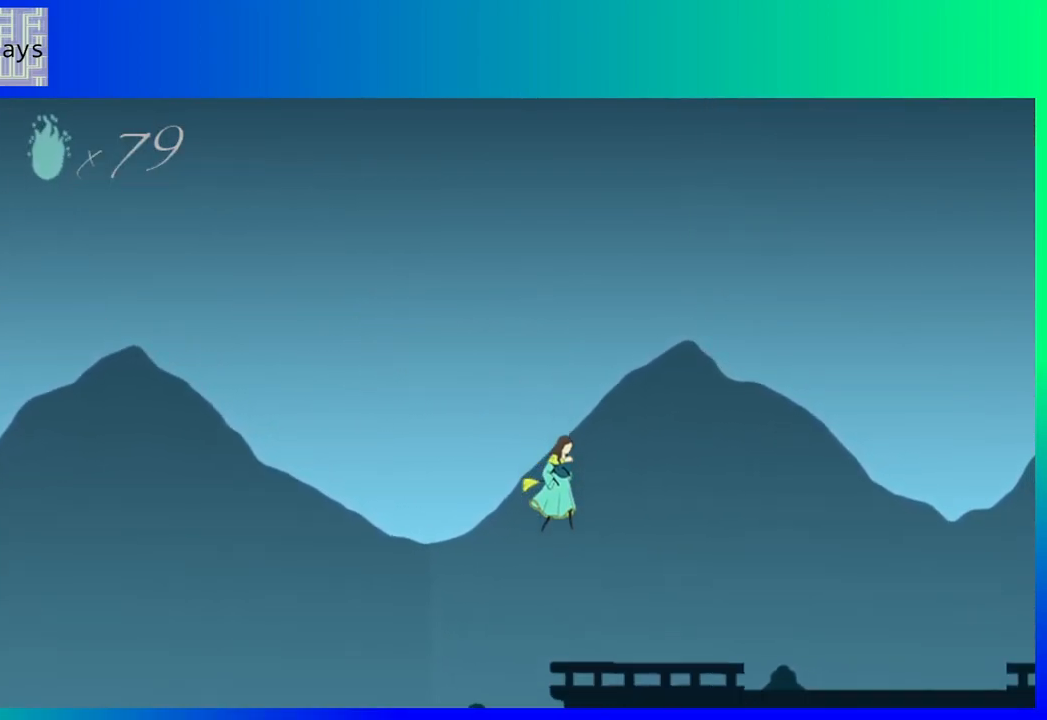
{"buttons": ["DPAD_RIGHT"], "events": []}
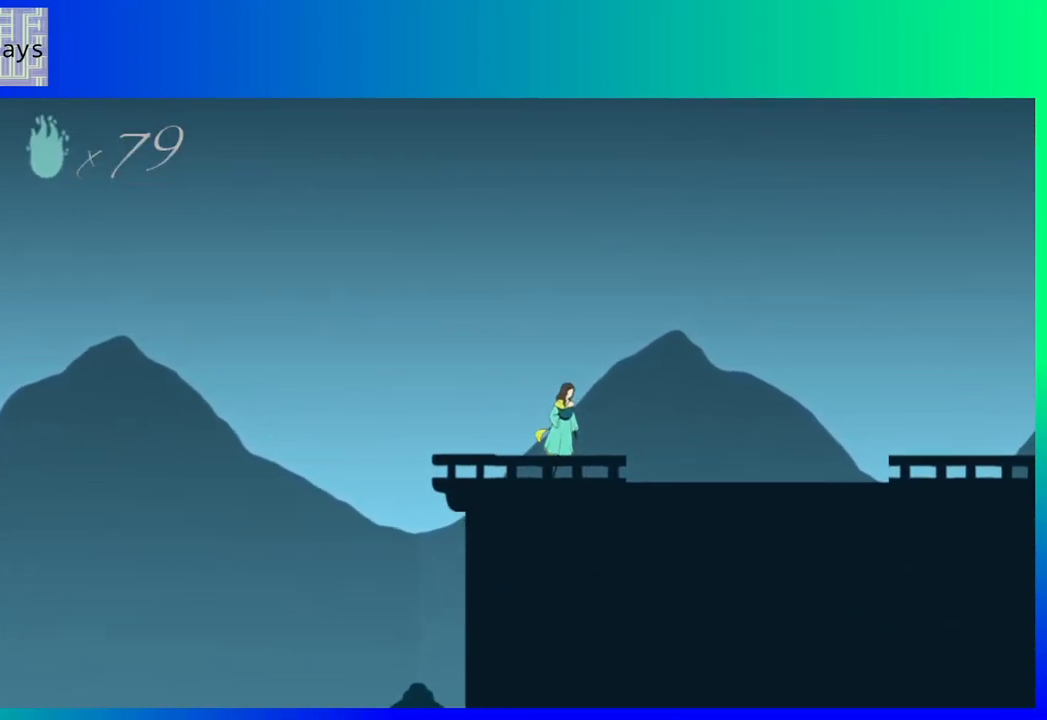
{"buttons": ["DPAD_RIGHT"], "events": []}